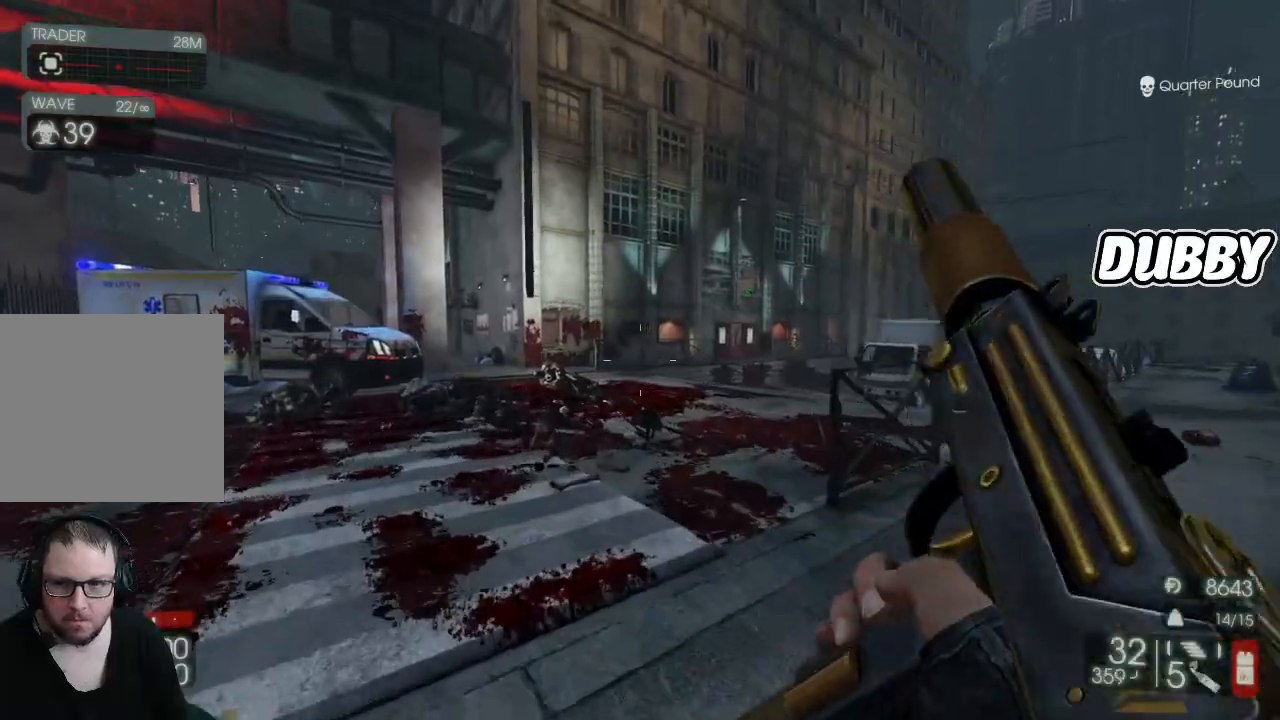
Gameplay with a controller (Xbox layout); each line is a JSON object with the inputs held at the frame after it. "events" lists button and stick changes between this image and that frame as [ms after this image, input, new state], when the widget could be followed in between.
{"buttons": [], "left_stick": "left", "right_stick": "right", "events": [[283, "right_stick", "right"], [433, "left_stick", "left"]]}
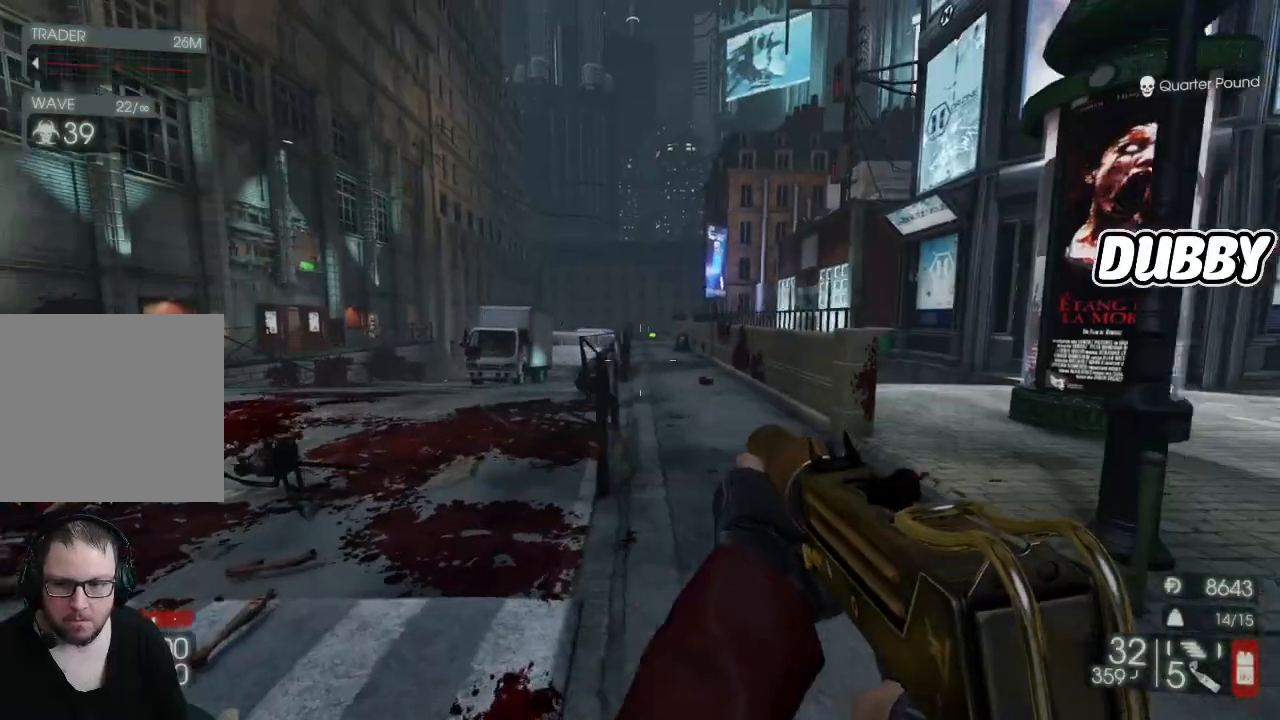
{"buttons": [], "left_stick": "up-left", "right_stick": "right", "events": [[67, "right_stick", "center"], [167, "left_stick", "up-left"], [450, "right_stick", "right"]]}
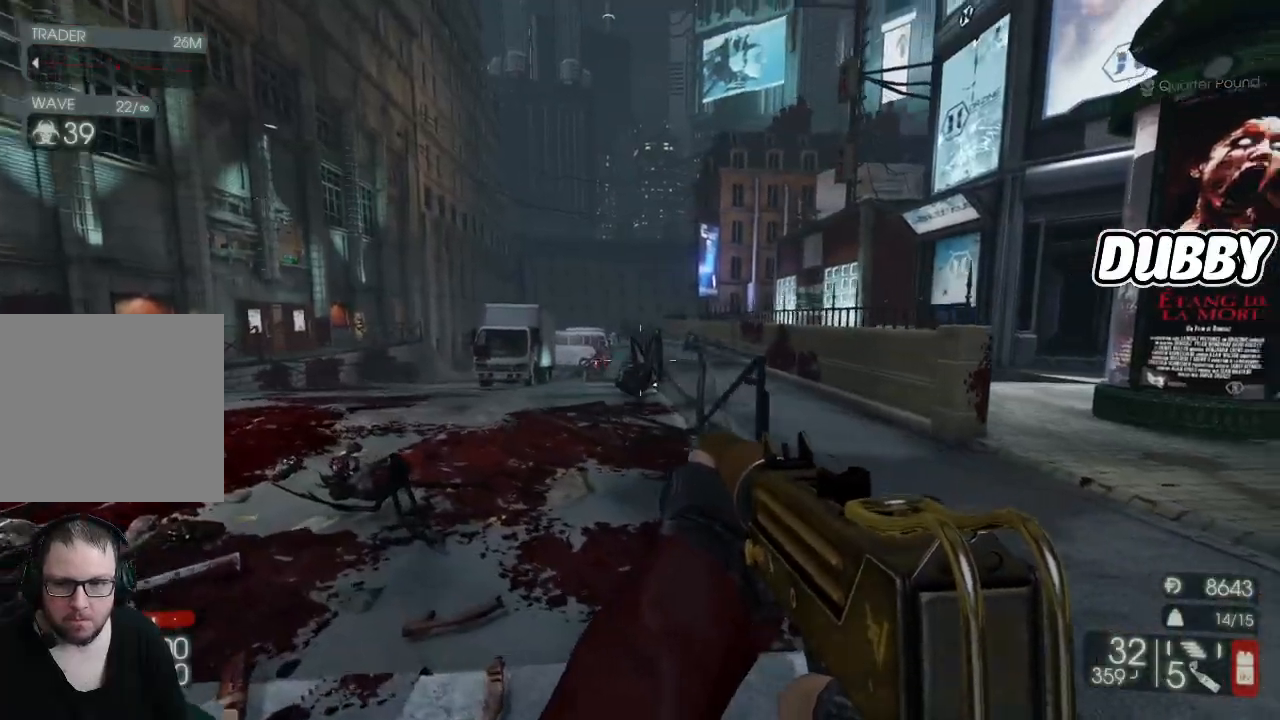
{"buttons": [], "left_stick": "right", "right_stick": "center", "events": [[133, "left_stick", "up-right"], [283, "left_stick", "right"], [300, "right_stick", "center"]]}
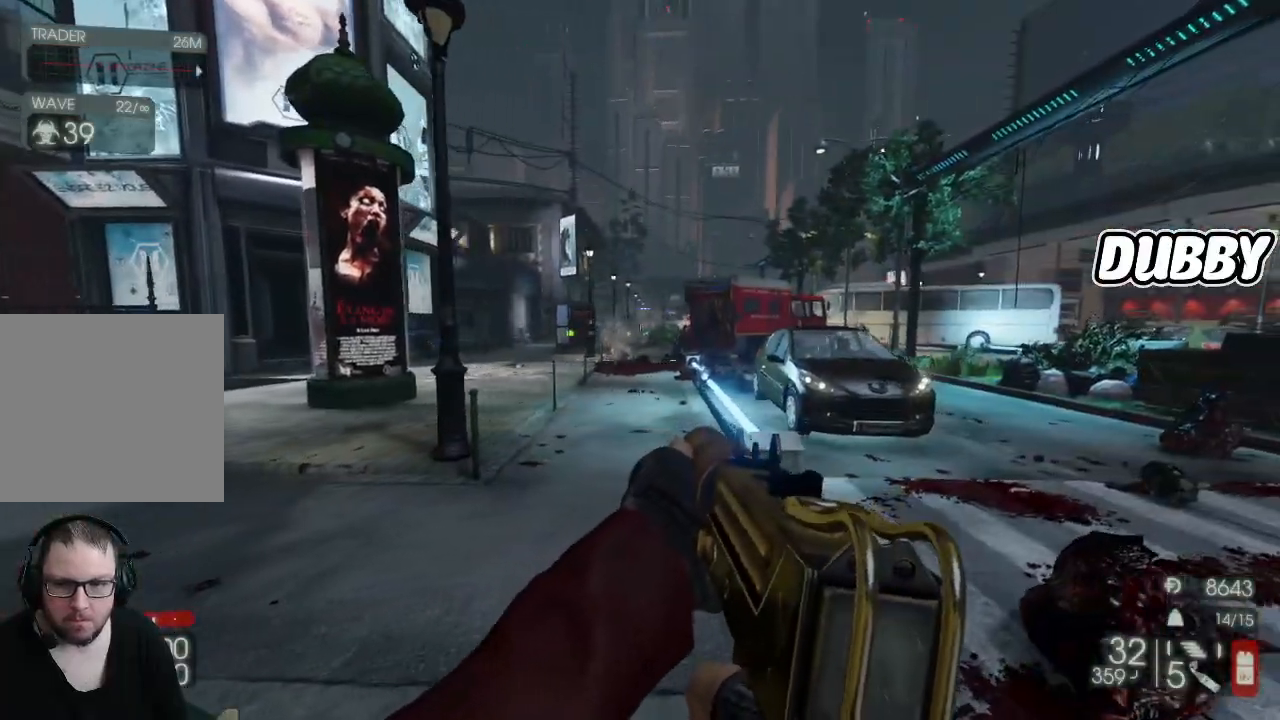
{"buttons": [], "left_stick": "down-left", "right_stick": "right", "events": [[100, "left_stick", "up"], [367, "right_stick", "right"], [383, "left_stick", "left"], [450, "left_stick", "down-left"]]}
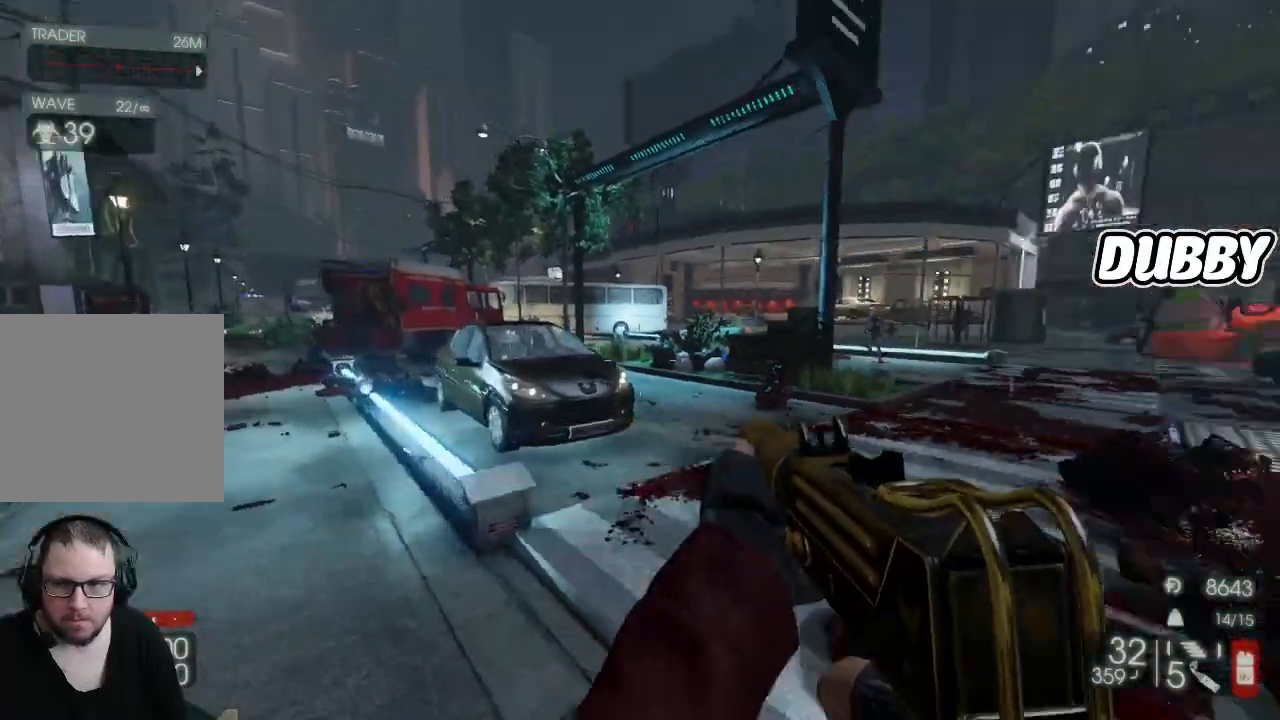
{"buttons": [], "left_stick": "up-right", "right_stick": "center", "events": [[17, "left_stick", "down"], [183, "left_stick", "right"], [183, "right_stick", "center"], [433, "left_stick", "up-right"]]}
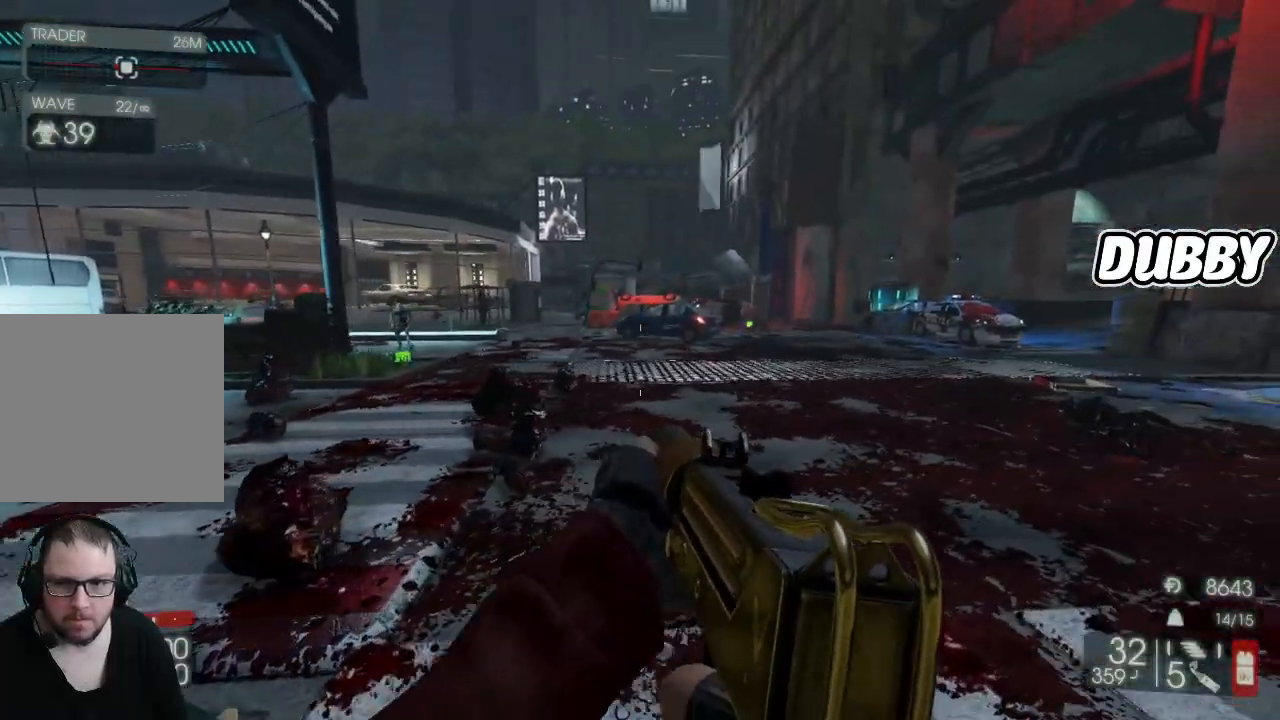
{"buttons": [], "left_stick": "up", "right_stick": "center", "events": [[367, "left_stick", "up"], [383, "right_stick", "left"], [433, "right_stick", "center"]]}
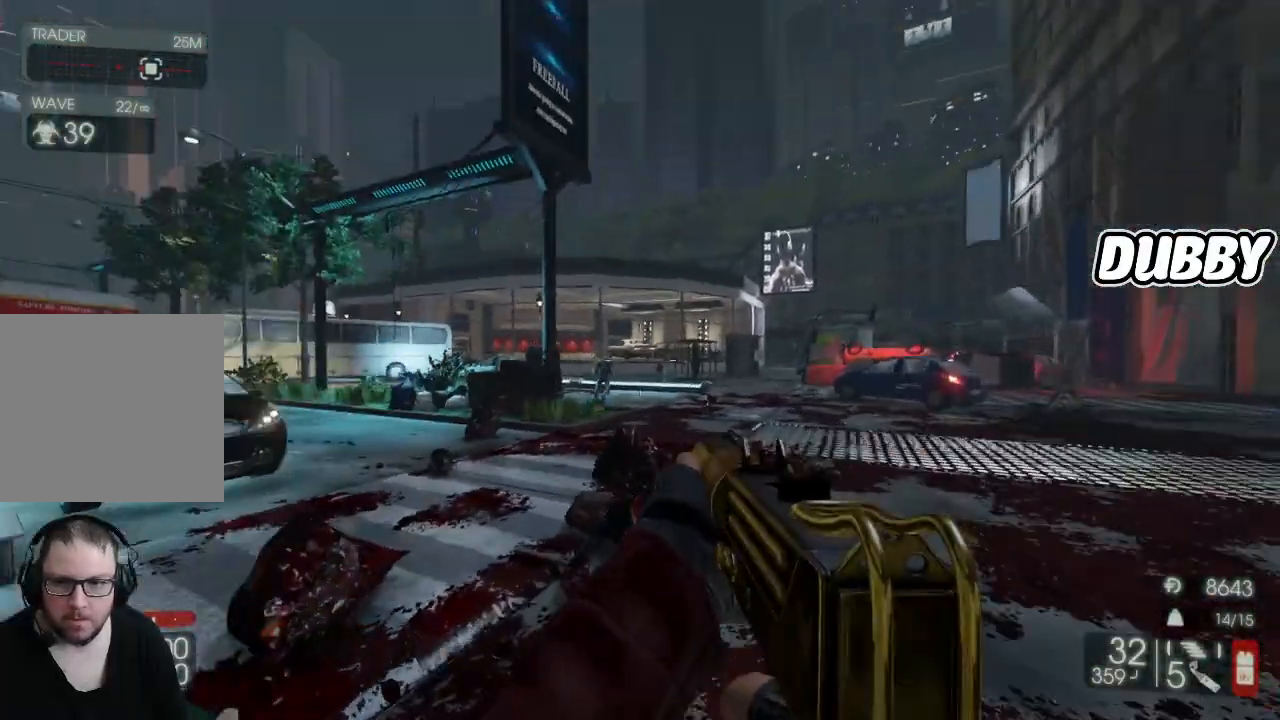
{"buttons": ["R2"], "left_stick": "up", "right_stick": "center", "events": [[200, "right_stick", "left"], [250, "right_stick", "center"], [383, "right_stick", "down"], [433, "right_stick", "center"], [450, "R2", "down"]]}
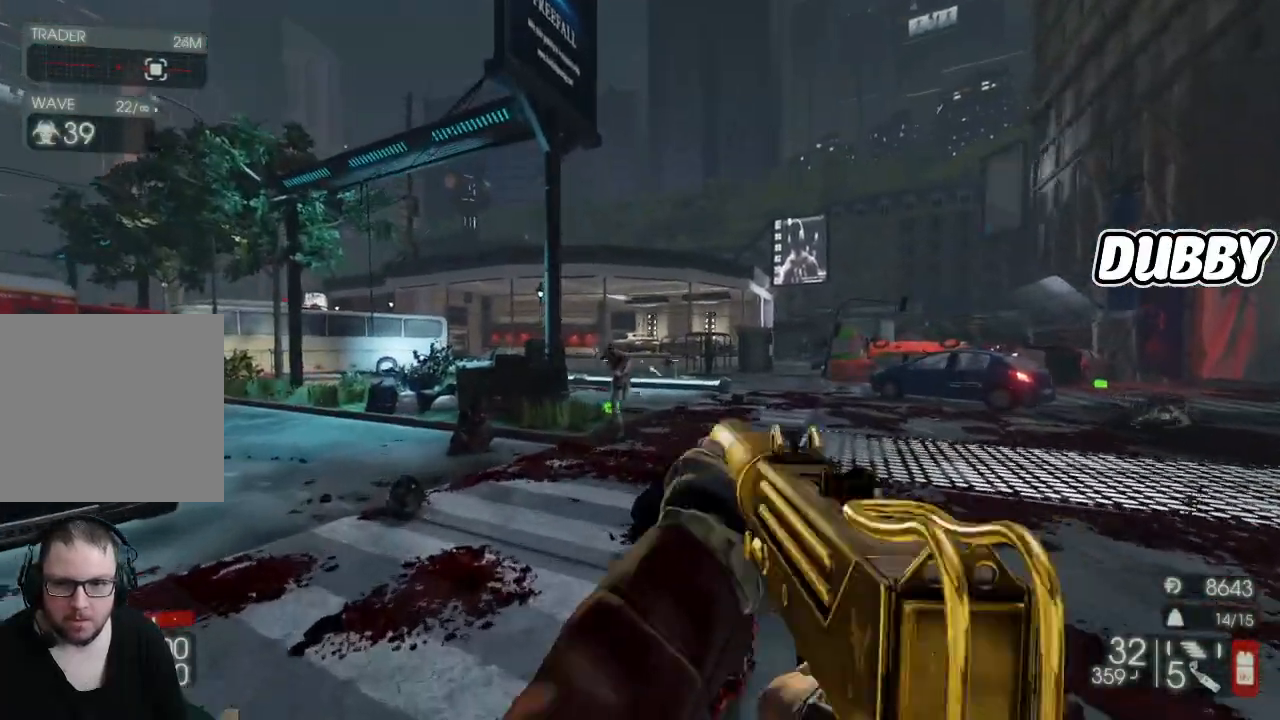
{"buttons": [], "left_stick": "right", "right_stick": "down-right", "events": [[150, "right_stick", "down-left"], [250, "right_stick", "center"], [350, "left_stick", "up-right"], [433, "right_stick", "down-right"], [467, "R2", "up"], [483, "left_stick", "right"]]}
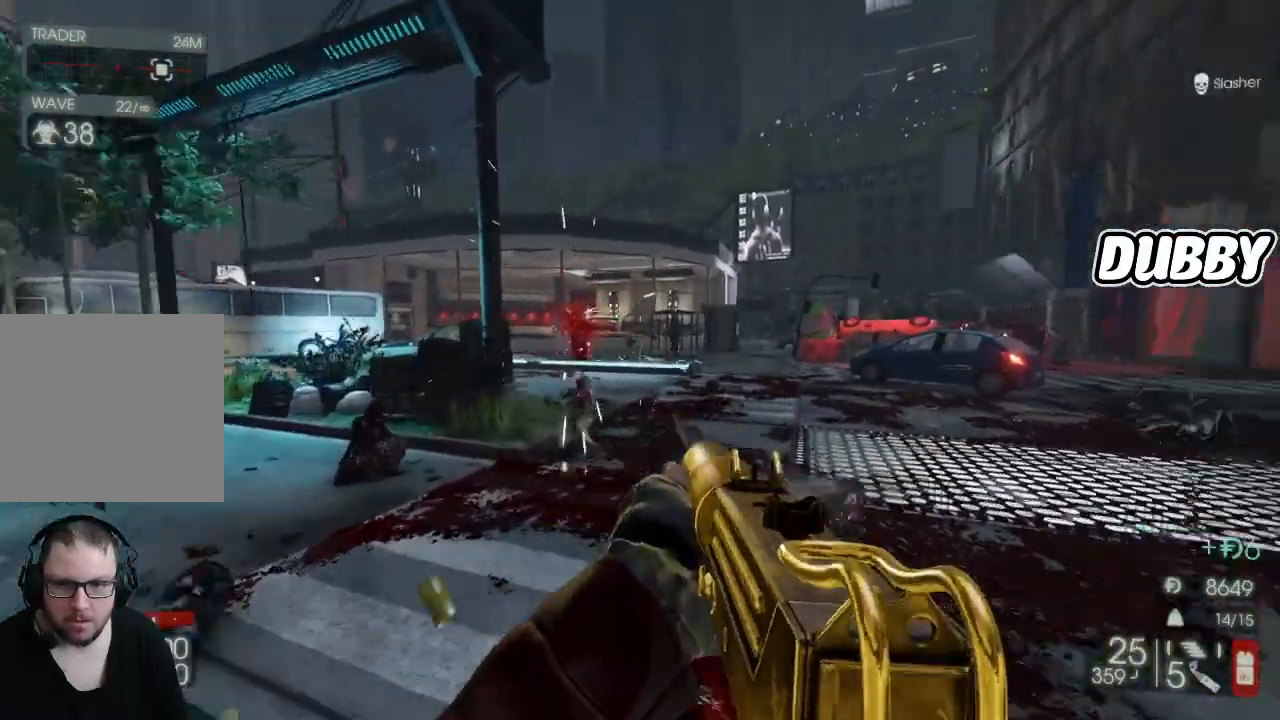
{"buttons": ["L2"], "left_stick": "up-right", "right_stick": "center", "events": [[367, "right_stick", "center"], [433, "left_stick", "up-right"], [467, "L2", "down"]]}
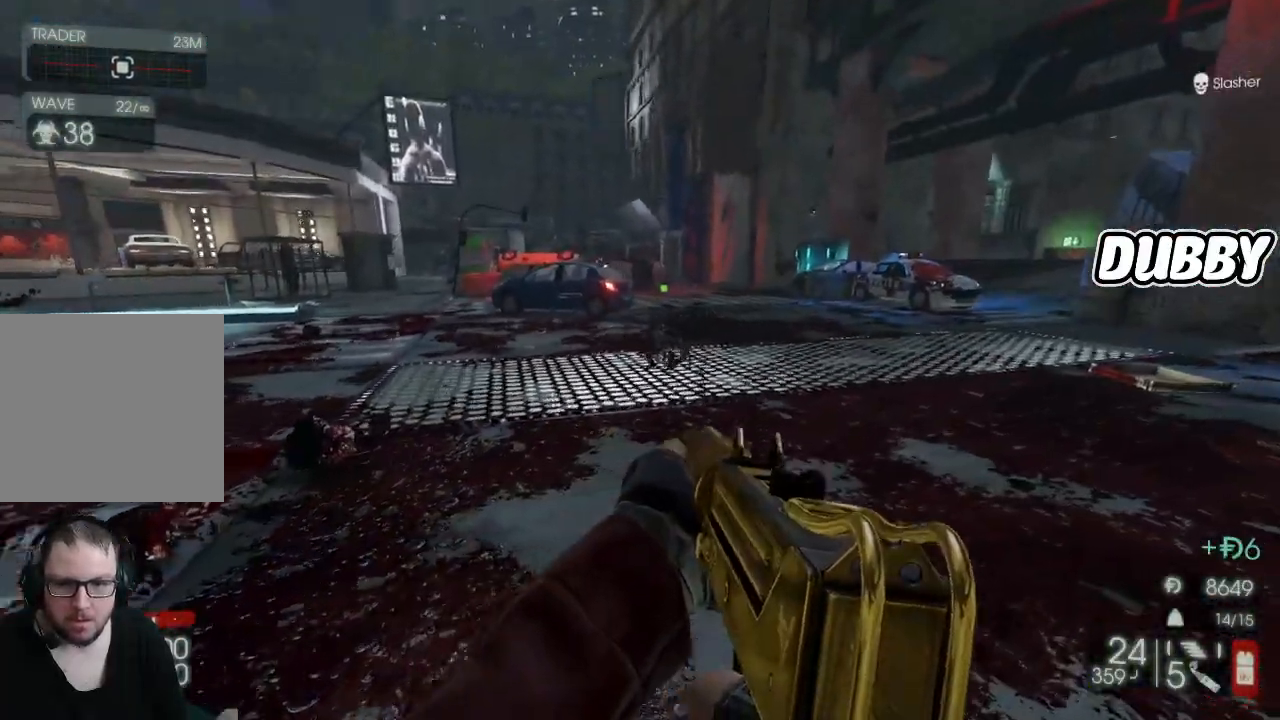
{"buttons": [], "left_stick": "up", "right_stick": "left", "events": [[67, "R2", "down"], [300, "L2", "up"], [300, "R2", "up"], [350, "left_stick", "up"], [350, "right_stick", "left"]]}
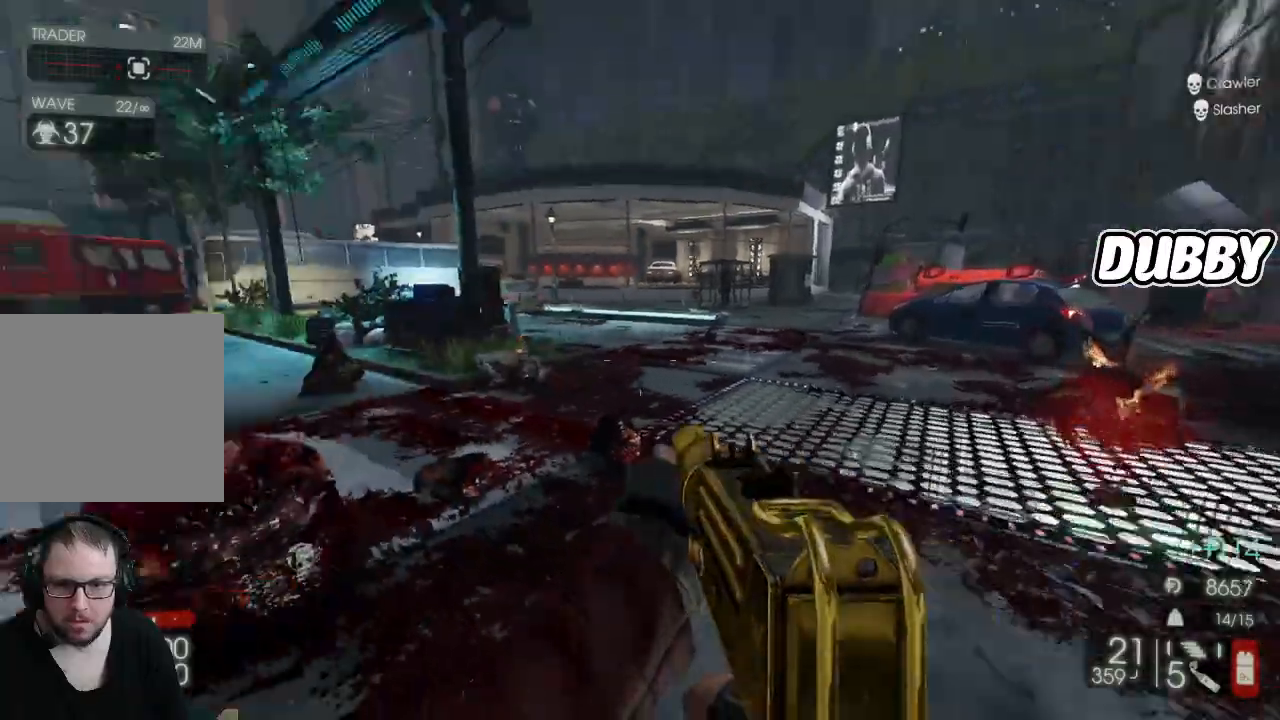
{"buttons": [], "left_stick": "up", "right_stick": "center", "events": [[200, "right_stick", "center"]]}
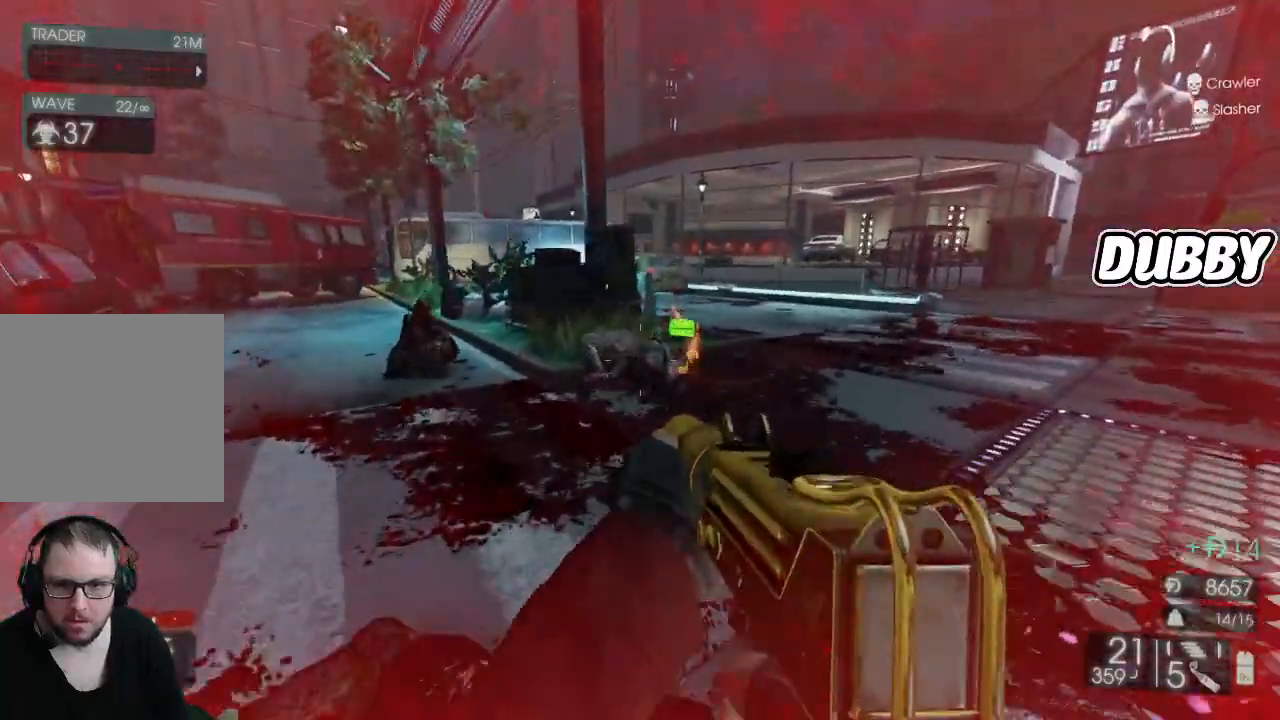
{"buttons": [], "left_stick": "down", "right_stick": "left", "events": [[150, "right_stick", "left"], [200, "left_stick", "right"], [250, "left_stick", "down-right"], [367, "left_stick", "down"]]}
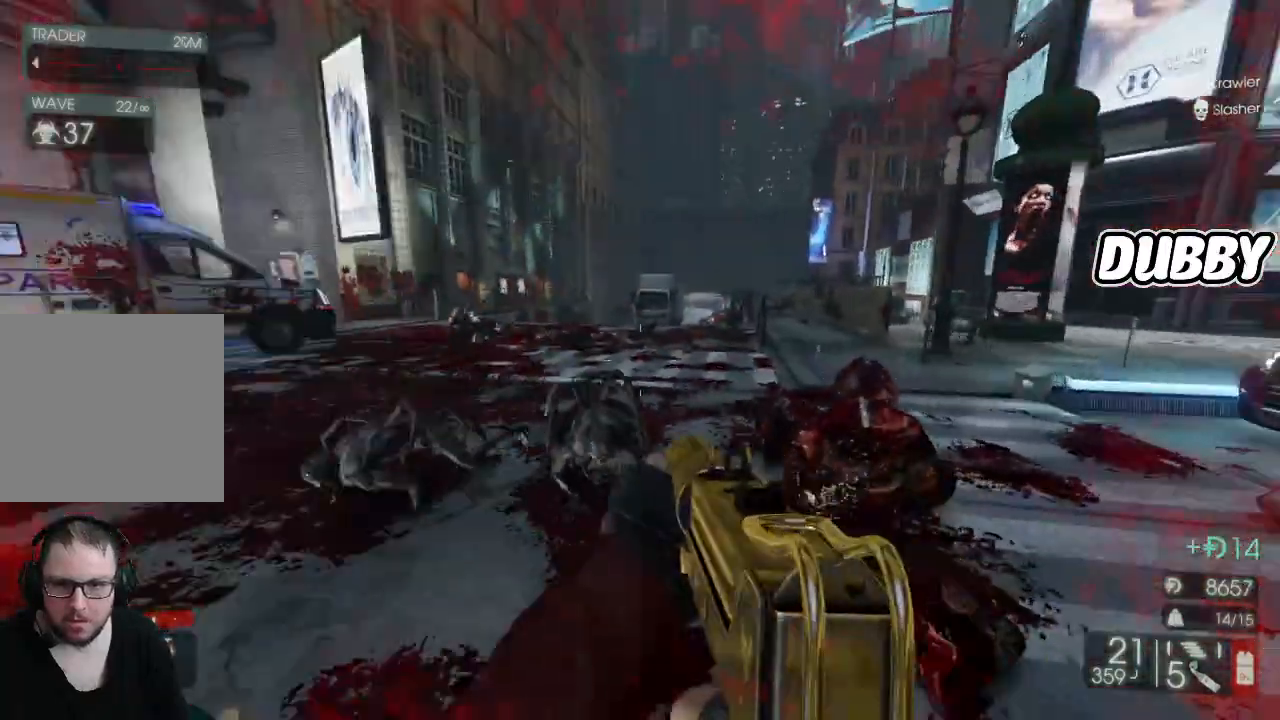
{"buttons": ["R2"], "left_stick": "down", "right_stick": "center", "events": [[17, "right_stick", "center"], [100, "R2", "down"], [350, "right_stick", "down-left"], [400, "right_stick", "down-right"], [500, "right_stick", "center"]]}
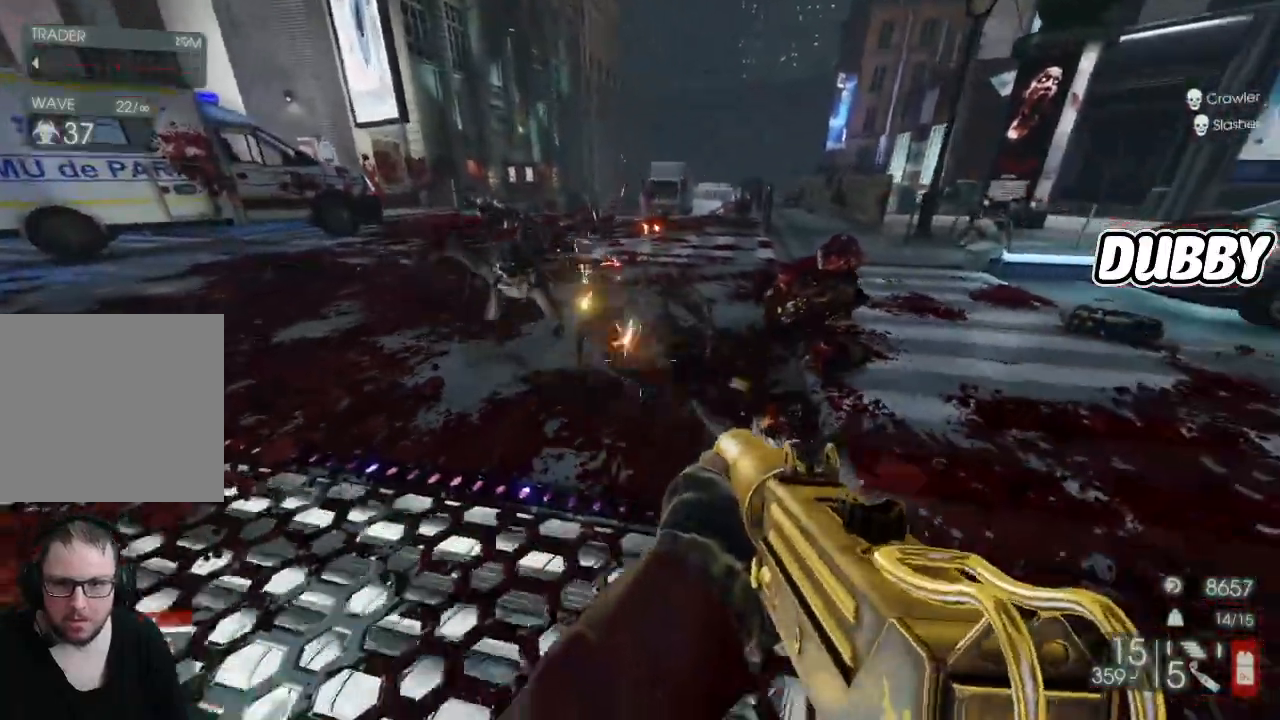
{"buttons": ["R2"], "left_stick": "down", "right_stick": "right", "events": [[100, "left_stick", "down-left"], [300, "left_stick", "down"], [383, "right_stick", "right"]]}
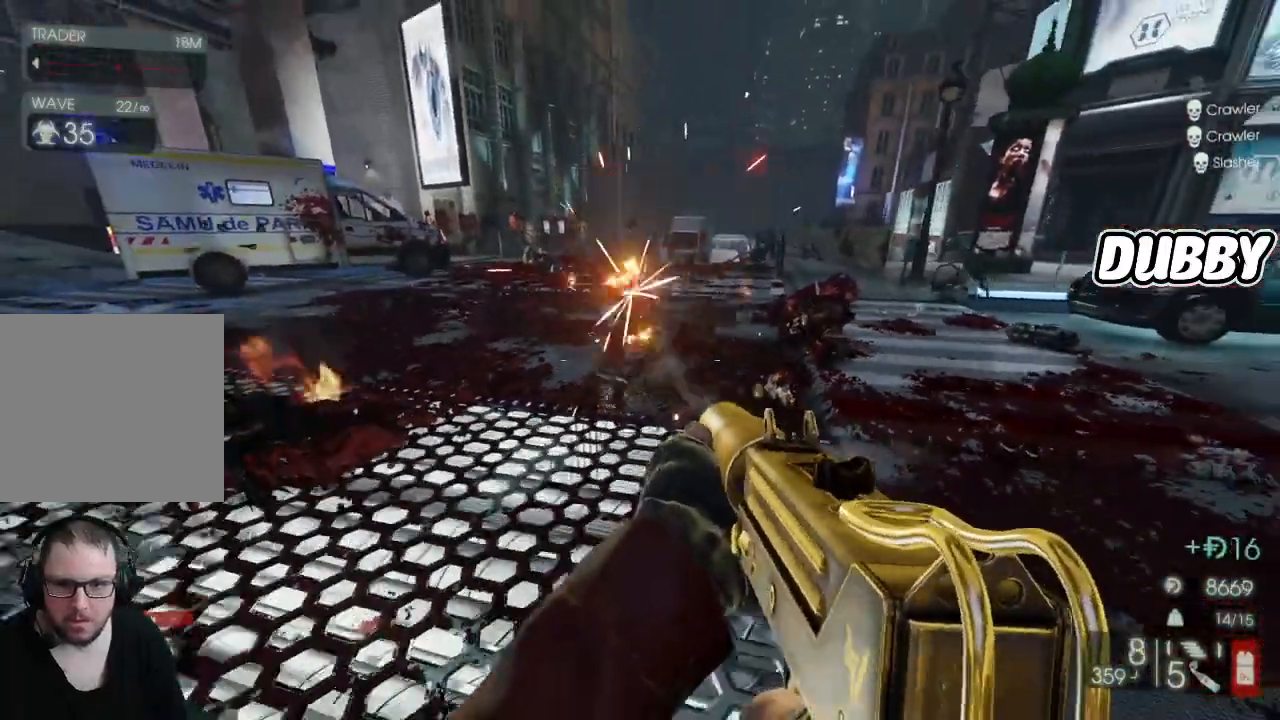
{"buttons": ["L2"], "left_stick": "up", "right_stick": "center", "events": [[233, "right_stick", "center"], [333, "R2", "up"], [333, "left_stick", "right"], [433, "left_stick", "up"], [450, "L2", "down"]]}
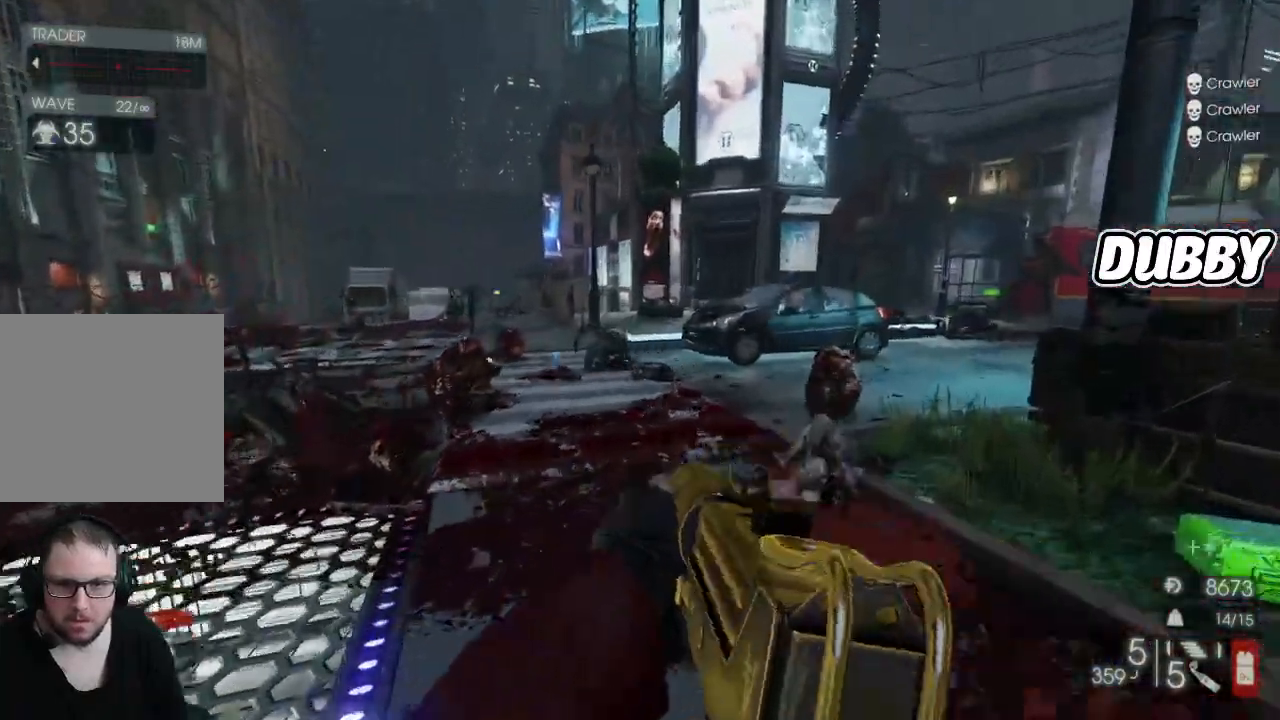
{"buttons": ["L2", "R2"], "left_stick": "up-left", "right_stick": "center", "events": [[417, "left_stick", "up-left"], [467, "R2", "down"]]}
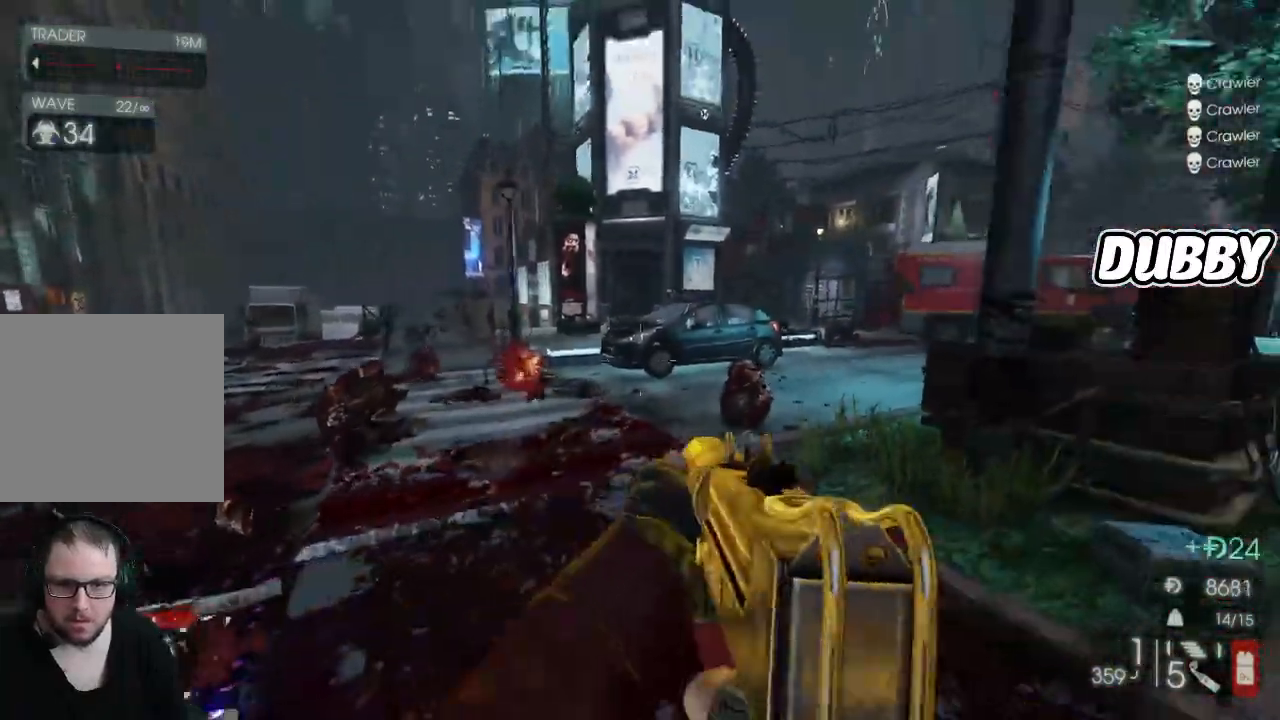
{"buttons": [], "left_stick": "right", "right_stick": "center", "events": [[217, "L2", "up"], [217, "left_stick", "up-right"], [217, "right_stick", "right"], [233, "R2", "up"], [283, "left_stick", "right"], [283, "right_stick", "center"]]}
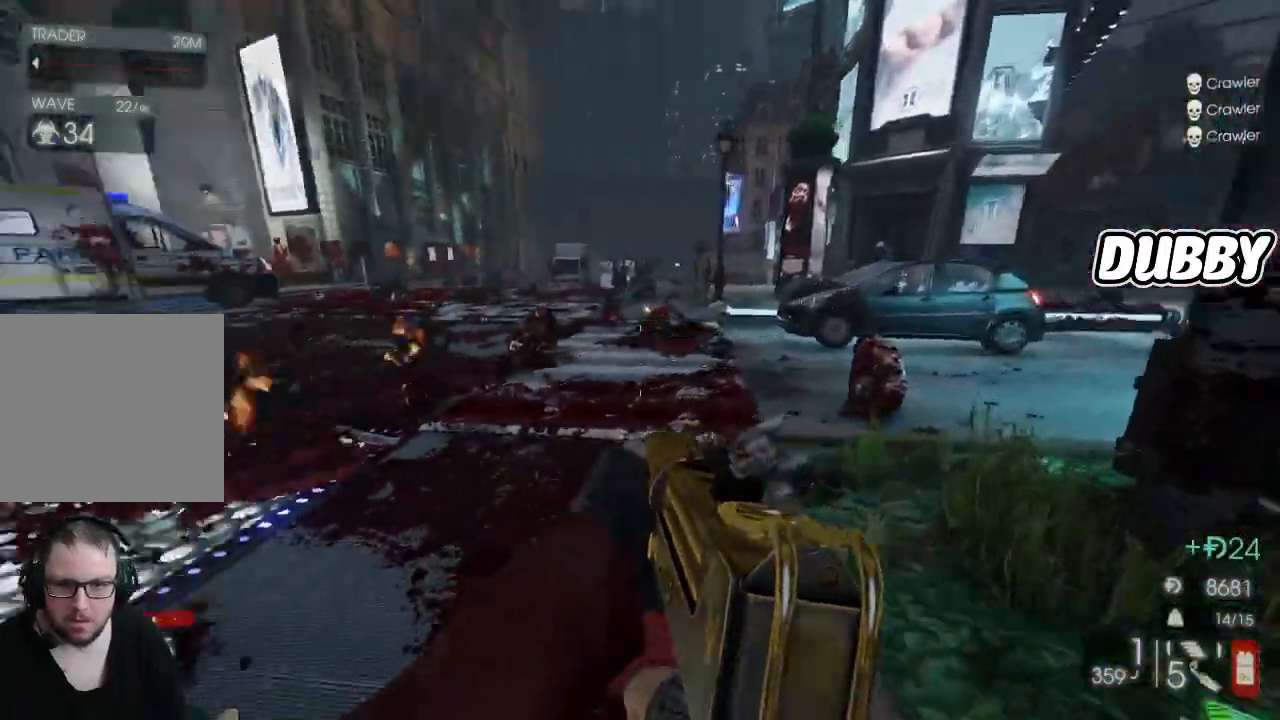
{"buttons": [], "left_stick": "right", "right_stick": "right", "events": [[17, "right_stick", "left"], [167, "right_stick", "center"], [483, "right_stick", "right"]]}
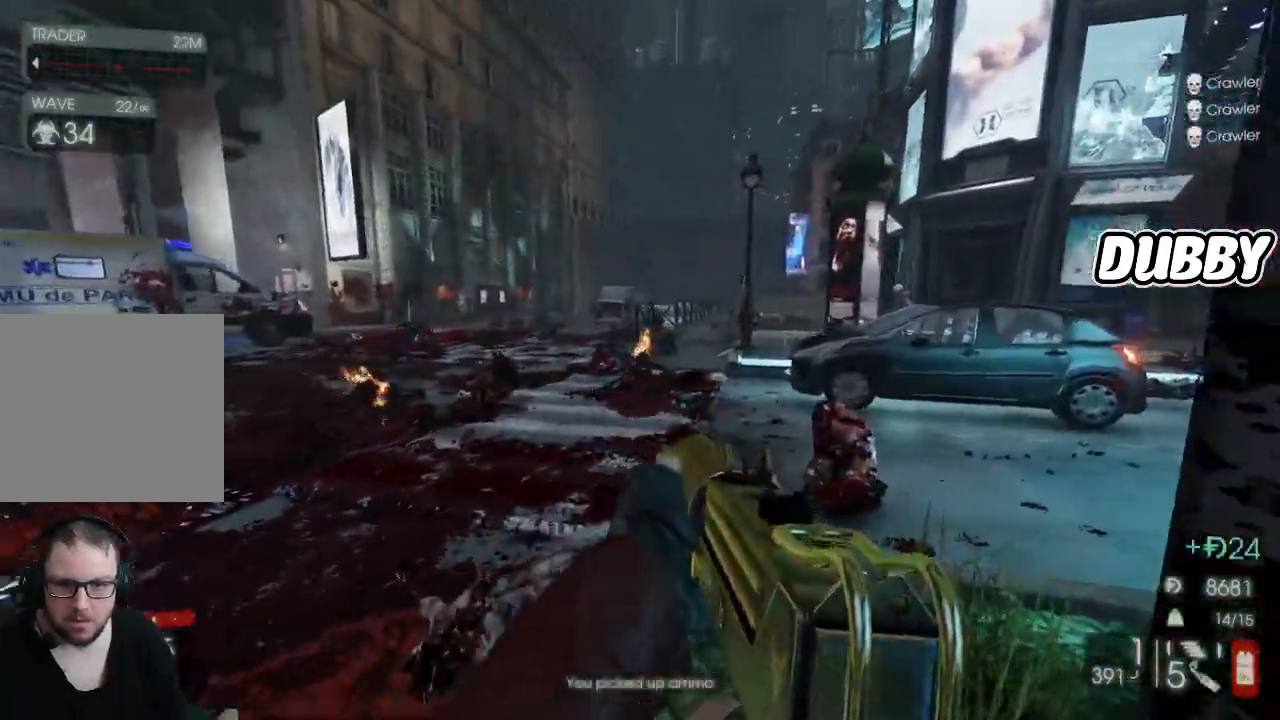
{"buttons": [], "left_stick": "up", "right_stick": "center", "events": [[83, "L2", "down"], [83, "left_stick", "up"], [83, "right_stick", "center"], [117, "R2", "down"], [233, "L2", "up"], [400, "R2", "up"]]}
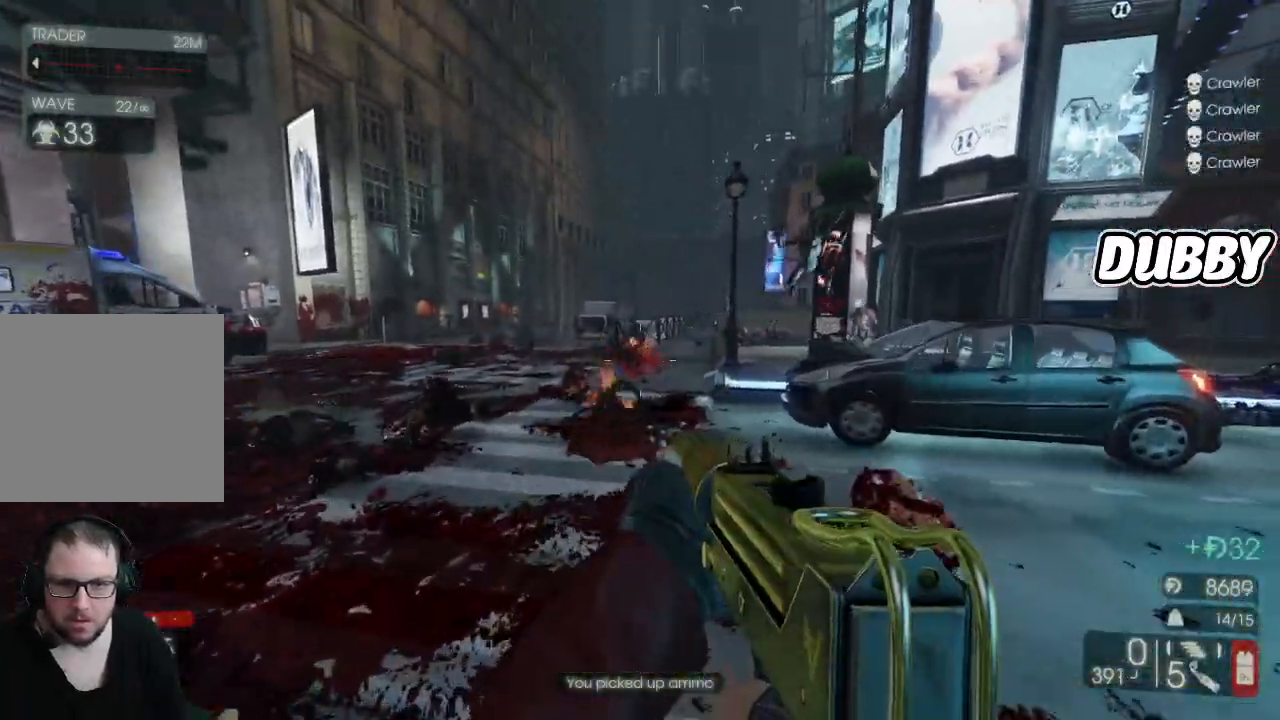
{"buttons": [], "left_stick": "up-left", "right_stick": "center", "events": [[33, "left_stick", "up-left"], [250, "R2", "down"], [383, "R2", "up"]]}
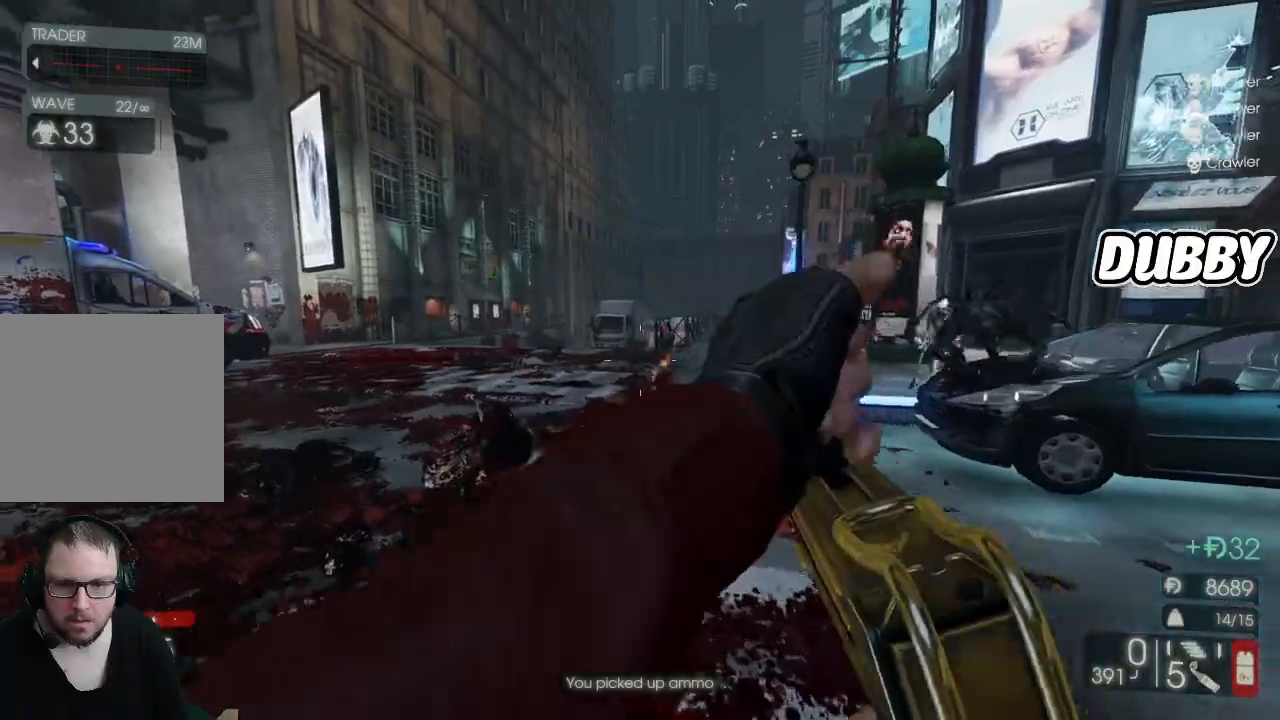
{"buttons": [], "left_stick": "up", "right_stick": "center", "events": [[50, "right_stick", "left"], [300, "left_stick", "up"], [333, "right_stick", "center"]]}
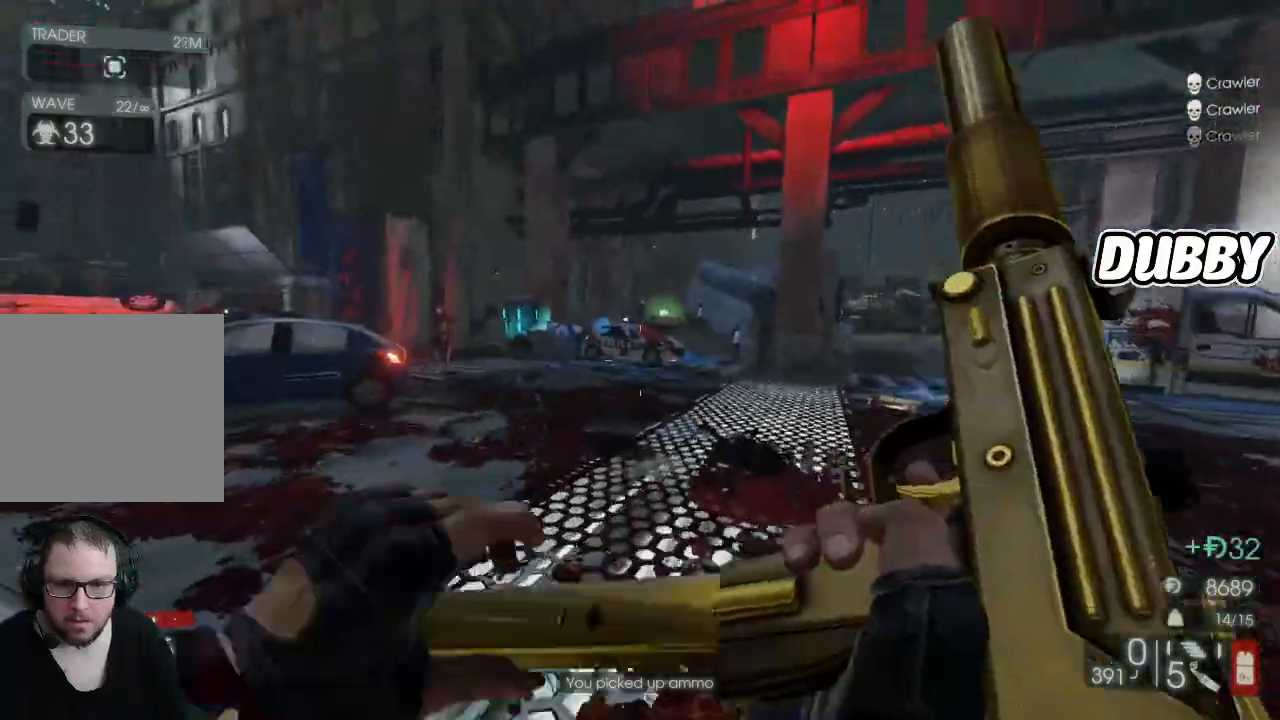
{"buttons": [], "left_stick": "up", "right_stick": "left", "events": [[183, "right_stick", "left"], [283, "right_stick", "center"], [500, "right_stick", "left"]]}
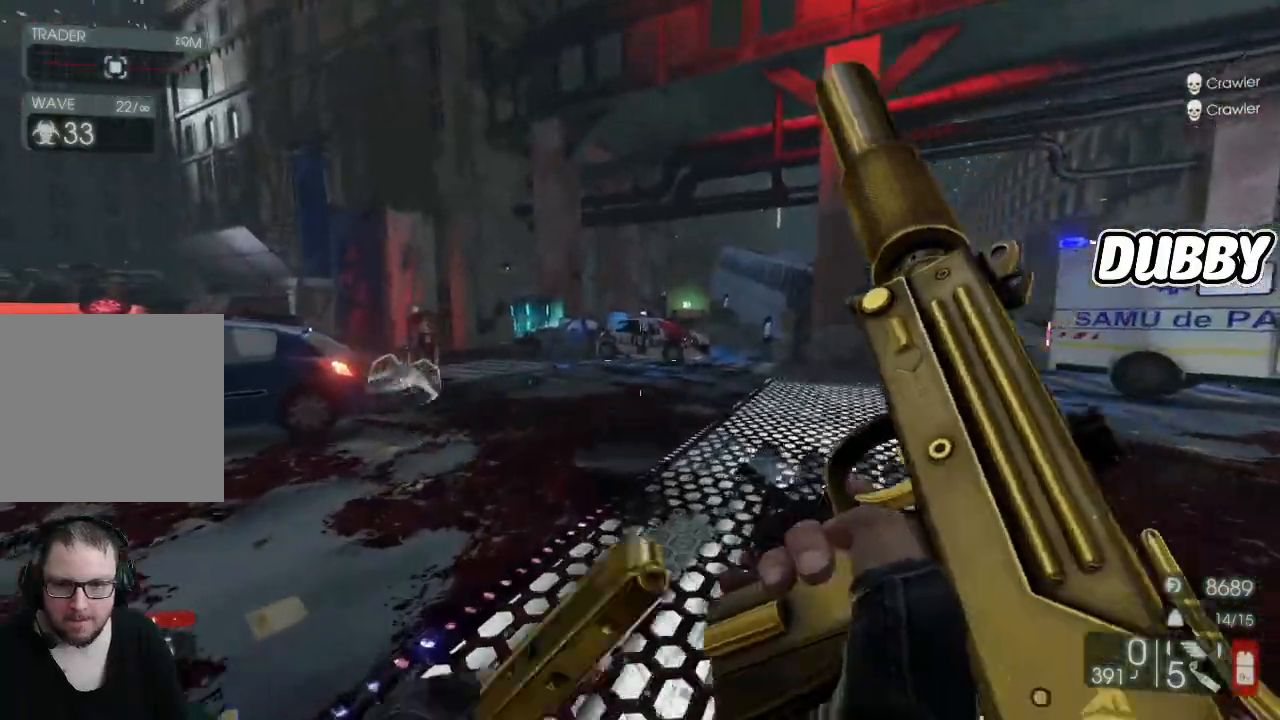
{"buttons": [], "left_stick": "right", "right_stick": "down", "events": [[133, "left_stick", "right"], [233, "right_stick", "center"], [417, "right_stick", "down"]]}
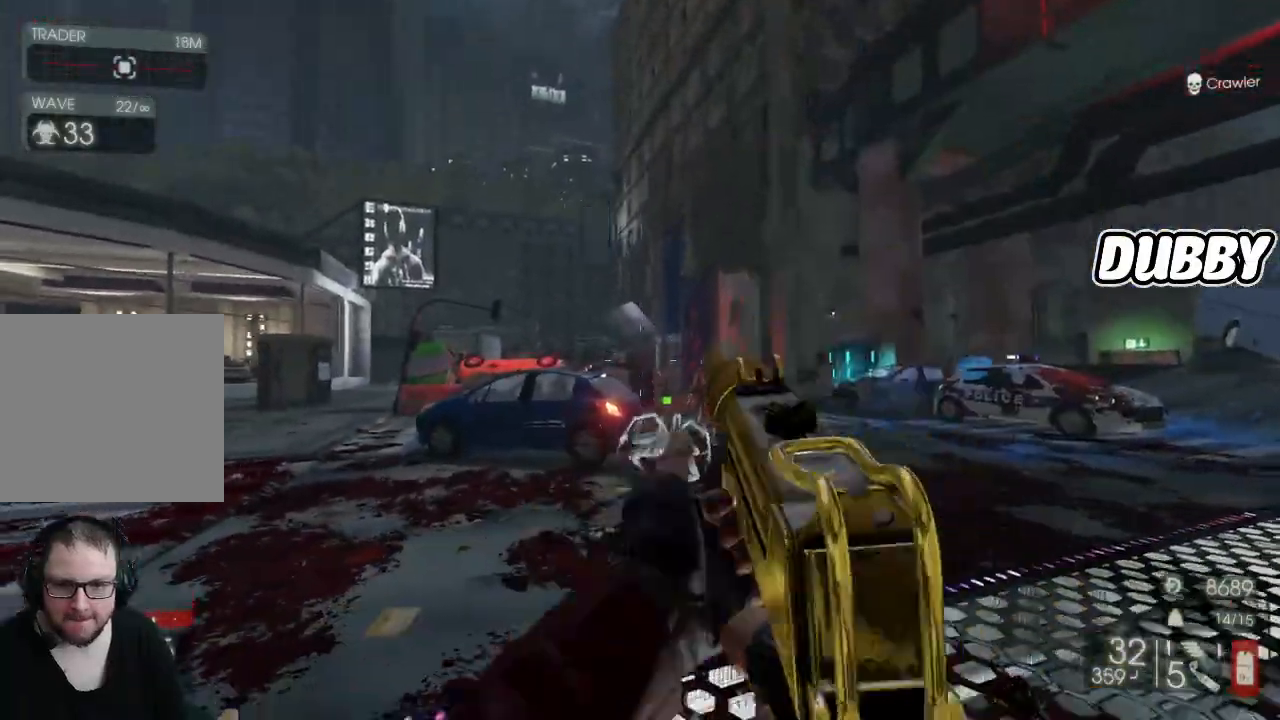
{"buttons": [], "left_stick": "right", "right_stick": "down", "events": []}
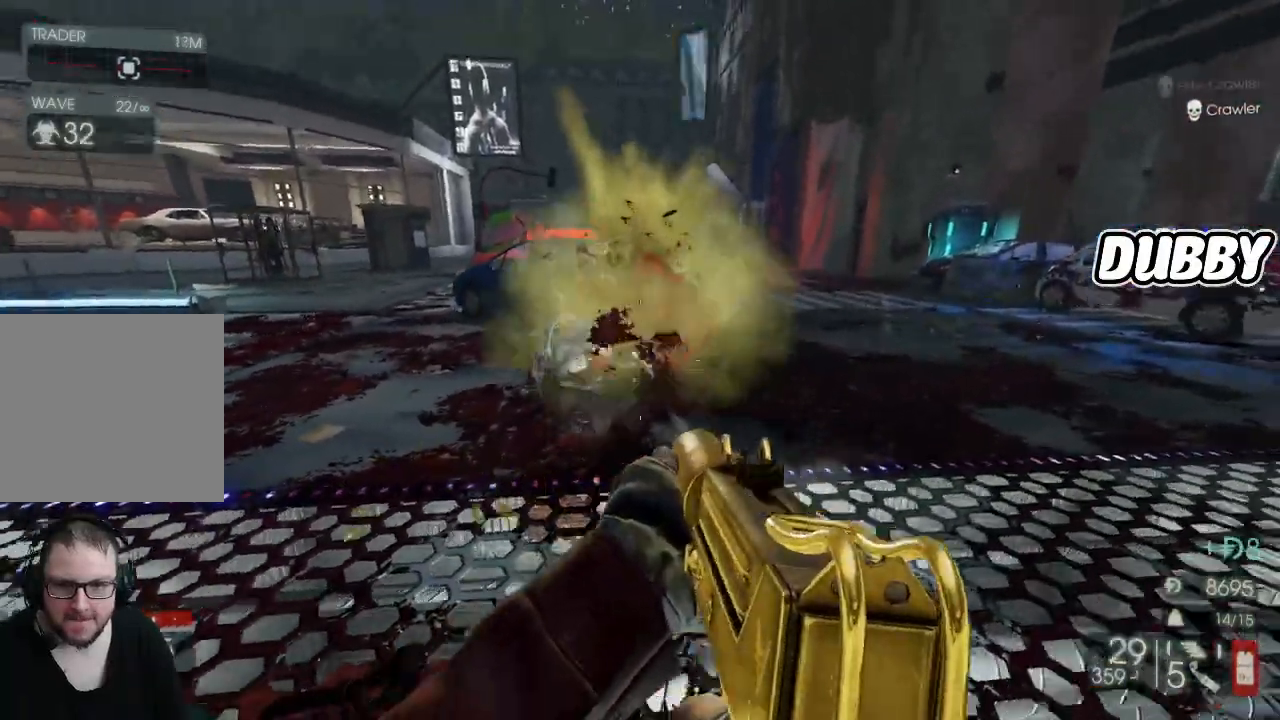
{"buttons": ["R2"], "left_stick": "right", "right_stick": "center", "events": [[133, "R2", "down"], [133, "right_stick", "center"]]}